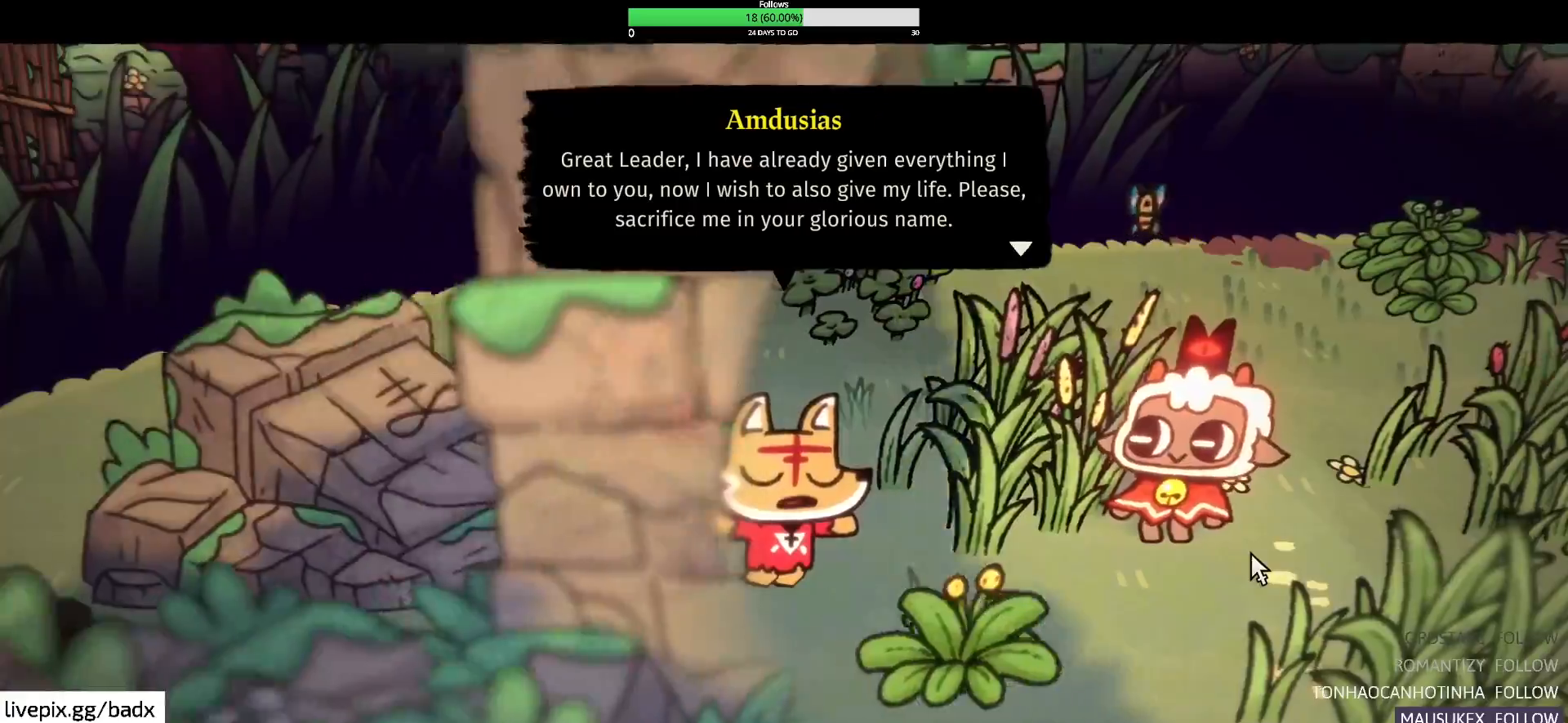
Gameplay with keyboard and mouse; each line is a JSON object with the keys and mouse buttons held at the frame after it. "events" lists presses ("down") and releases ("up") of "1", "2", "3", "4", "5", "a", "alt", "c", "ctrl", "d", "e", "f", "g", "q", "s", "shift", "space", "tab", "v", "w", "x", "mouse_left", "mouse_wheel", "mouse_right", "mouse_mb4" and "mouse_mb5" between this image and that frame as [ms after this image, input, new state], when the widget could be followed in between. "mouse_left", "mouse_wheel", "mouse_right", "mouse_mb4", "mouse_mb5" = the "left", "wheel", "right", "mb4", "mb5" buttons of the "mouse" list. No other keys are recorded. "wheel" means that the mouse wheel is clicked or scrolled. Mouse movement is not recorded.
{"keys": ["e"], "mouse": [], "events": [[467, "e", "down"]]}
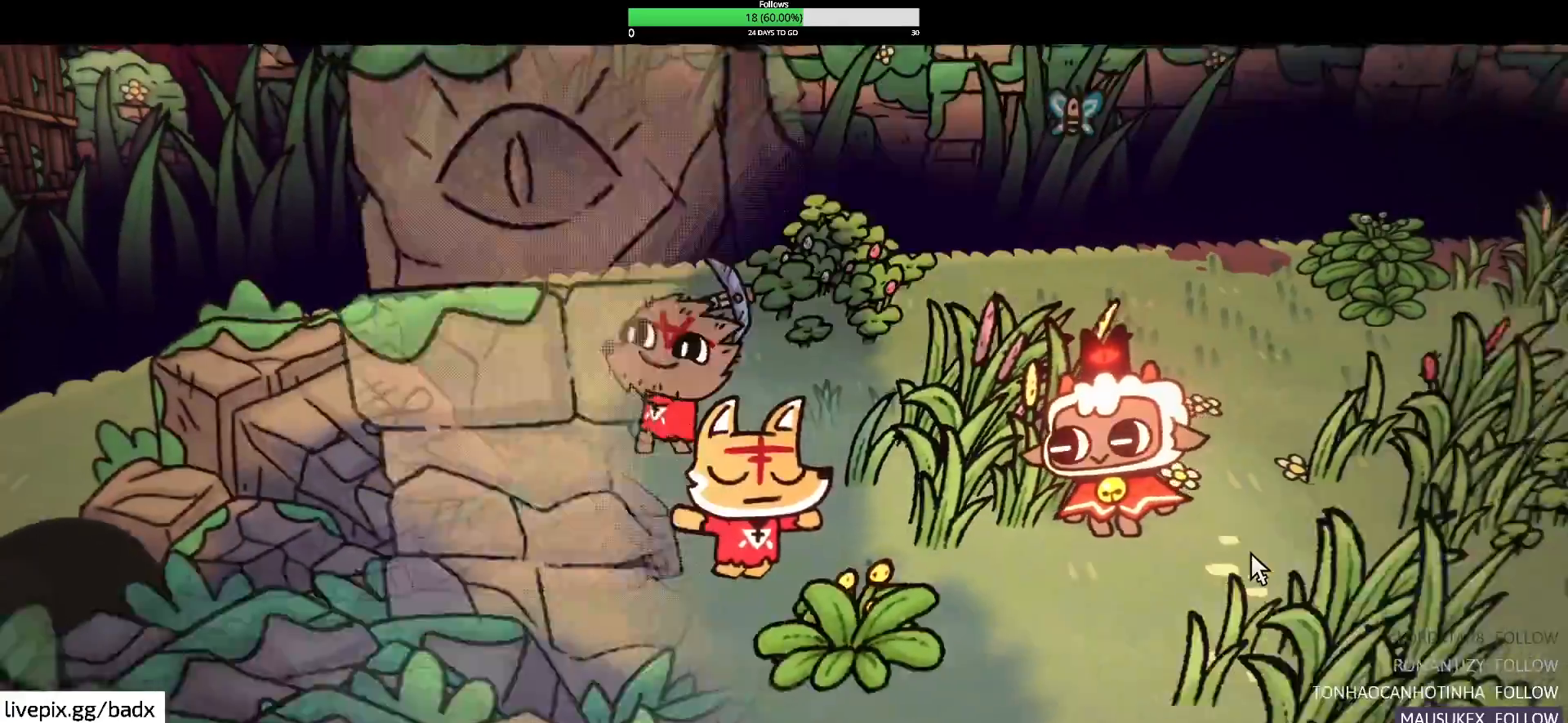
{"keys": [], "mouse": [], "events": [[150, "e", "up"]]}
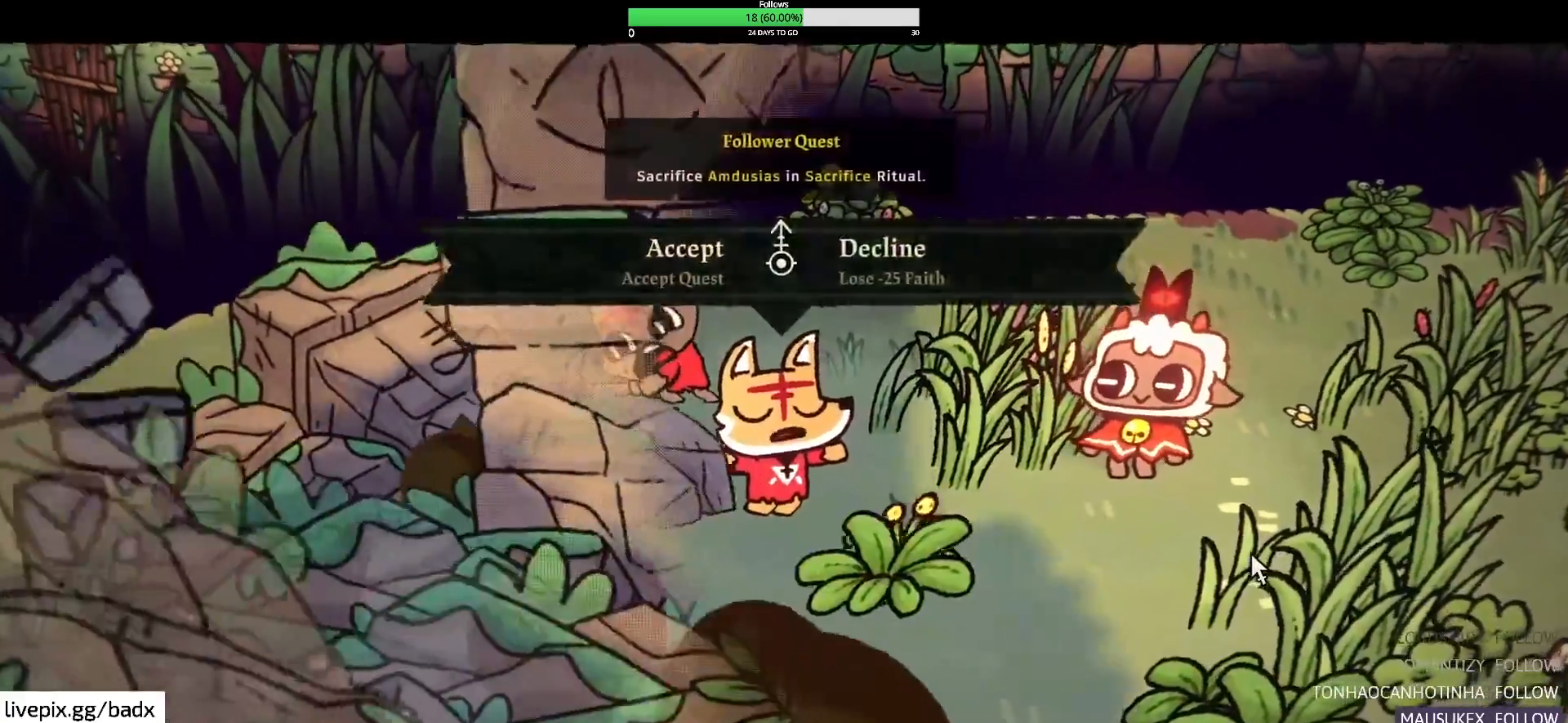
{"keys": [], "mouse": [], "events": []}
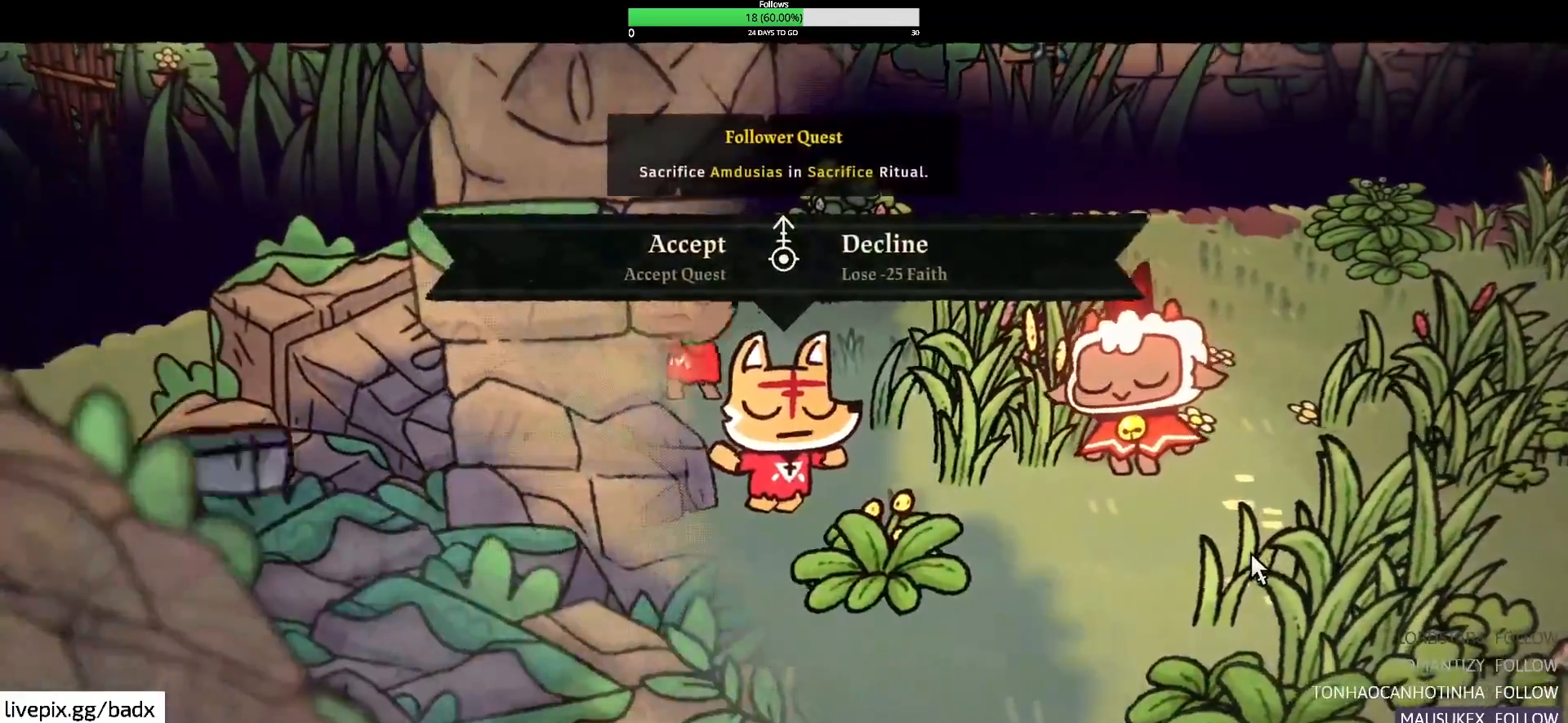
{"keys": ["e"], "mouse": [], "events": [[134, "a", "down"], [284, "a", "up"], [467, "e", "down"]]}
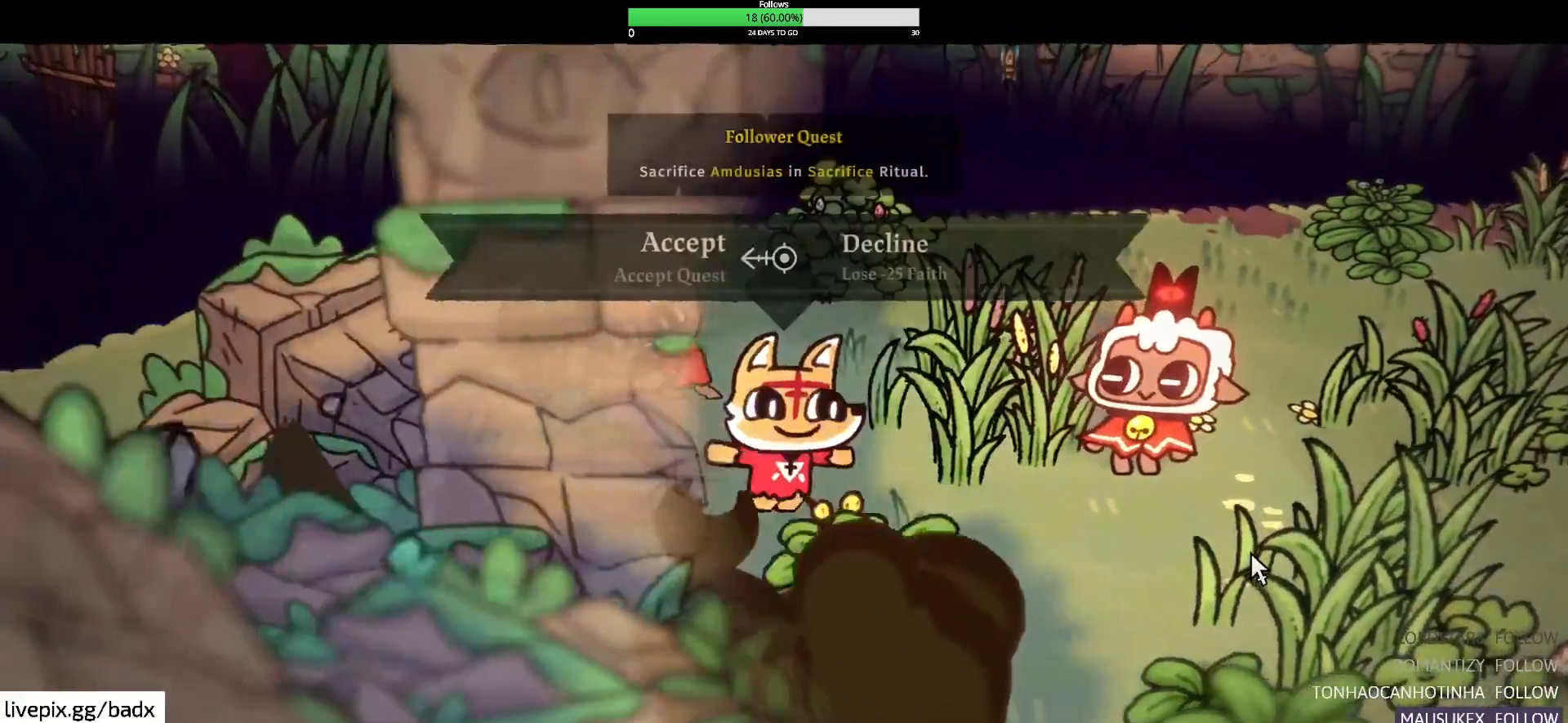
{"keys": [], "mouse": [], "events": [[34, "e", "up"]]}